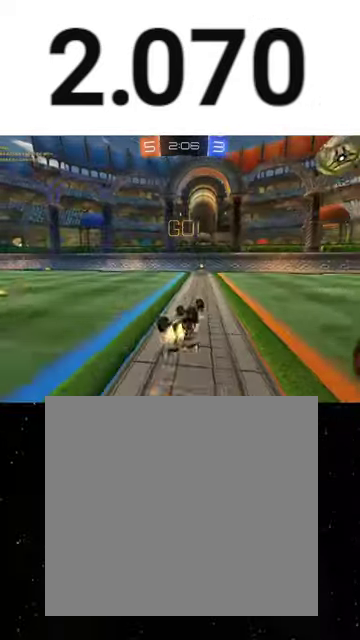
Gameplay with a controller (Xbox layout); each line is a JSON object with the inputs held at the frame after it. "events" lists button and stick changes between this image and that frame as [ms after this image, input, new state], when the widget could be followed in between. This overlay highlights the sticks when they move; stick clicks (L3 R3) are not distinguishable. Not read: R2.
{"buttons": [], "left_stick": "right", "right_stick": "center", "events": [[67, "left_stick", "down"], [200, "X", "up"], [200, "left_stick", "down-left"], [267, "R1", "up"], [333, "Y", "down"], [333, "left_stick", "center"], [400, "left_stick", "right"], [433, "Y", "up"]]}
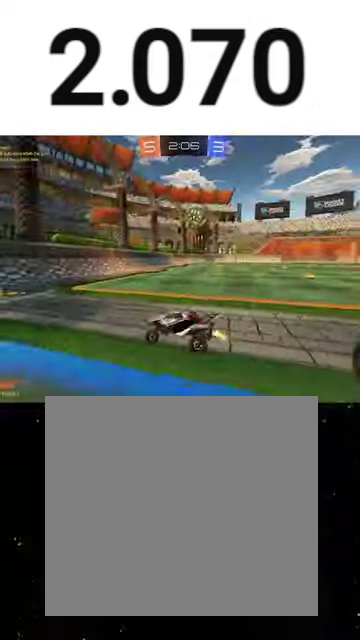
{"buttons": ["R1"], "left_stick": "right", "right_stick": "center", "events": [[67, "R1", "down"], [100, "Y", "down"], [167, "Y", "up"], [233, "Y", "down"], [333, "Y", "up"], [400, "left_stick", "center"], [500, "left_stick", "right"]]}
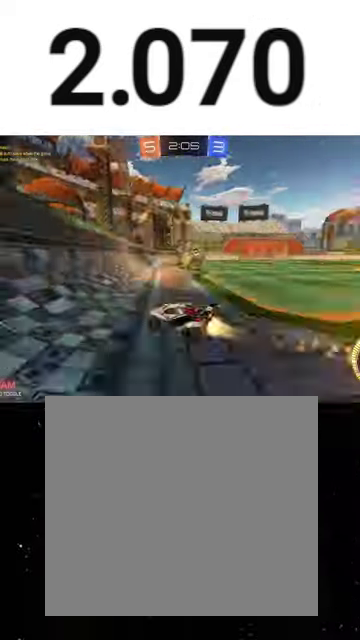
{"buttons": ["R1"], "left_stick": "down-right", "right_stick": "center", "events": [[200, "L1", "down"], [233, "R1", "up"], [333, "left_stick", "down-right"], [367, "L1", "up"], [500, "R1", "down"]]}
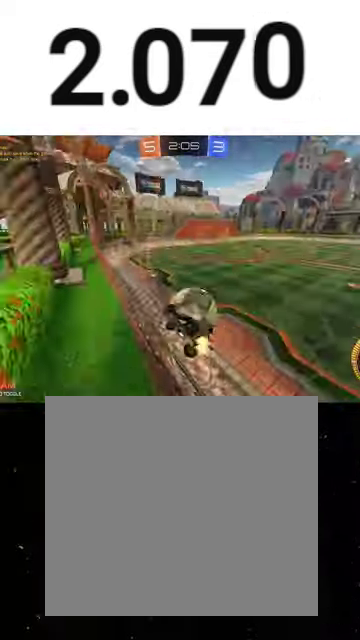
{"buttons": [], "left_stick": "down-left", "right_stick": "center", "events": [[267, "left_stick", "center"], [467, "R1", "up"], [500, "left_stick", "down-left"]]}
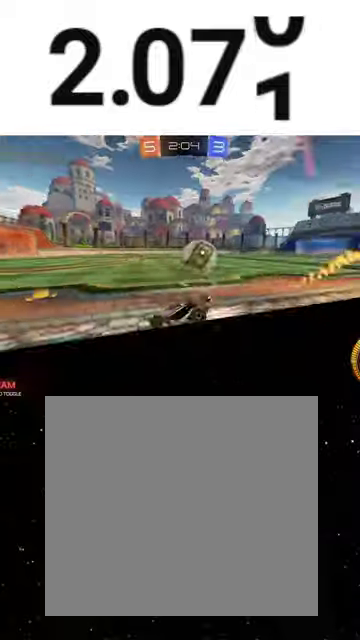
{"buttons": [], "left_stick": "right", "right_stick": "center", "events": [[133, "Y", "down"], [167, "R1", "down"], [167, "left_stick", "center"], [267, "Y", "up"], [300, "left_stick", "right"], [333, "R1", "up"], [367, "left_stick", "center"], [500, "left_stick", "right"]]}
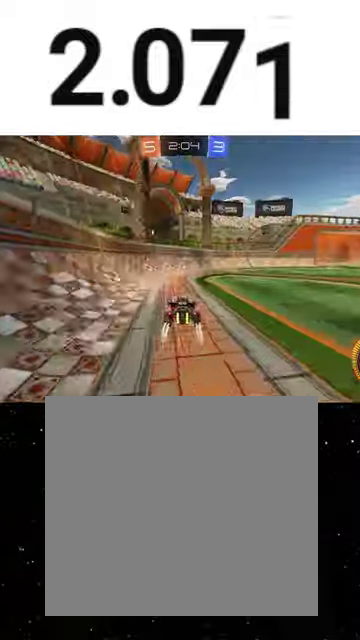
{"buttons": [], "left_stick": "right", "right_stick": "center", "events": [[33, "L1", "down"], [33, "Y", "down"], [167, "Y", "up"], [200, "L1", "up"]]}
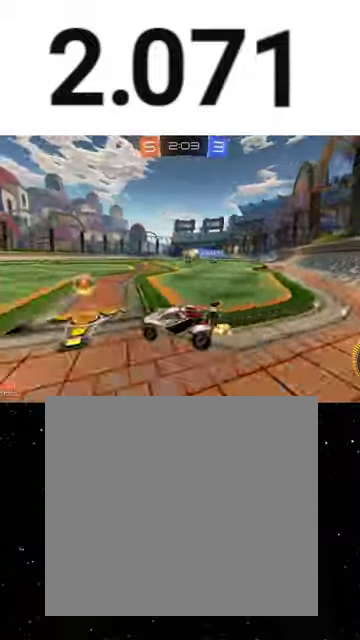
{"buttons": [], "left_stick": "right", "right_stick": "center", "events": [[100, "L2", "down"], [200, "L2", "up"], [367, "left_stick", "center"], [433, "left_stick", "right"]]}
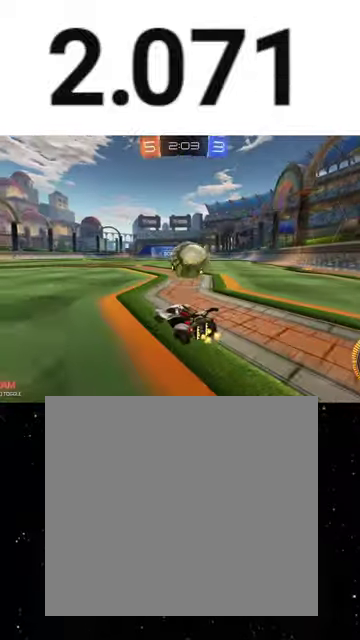
{"buttons": [], "left_stick": "right", "right_stick": "center", "events": [[233, "R1", "down"], [267, "left_stick", "center"], [367, "left_stick", "right"], [400, "R1", "up"]]}